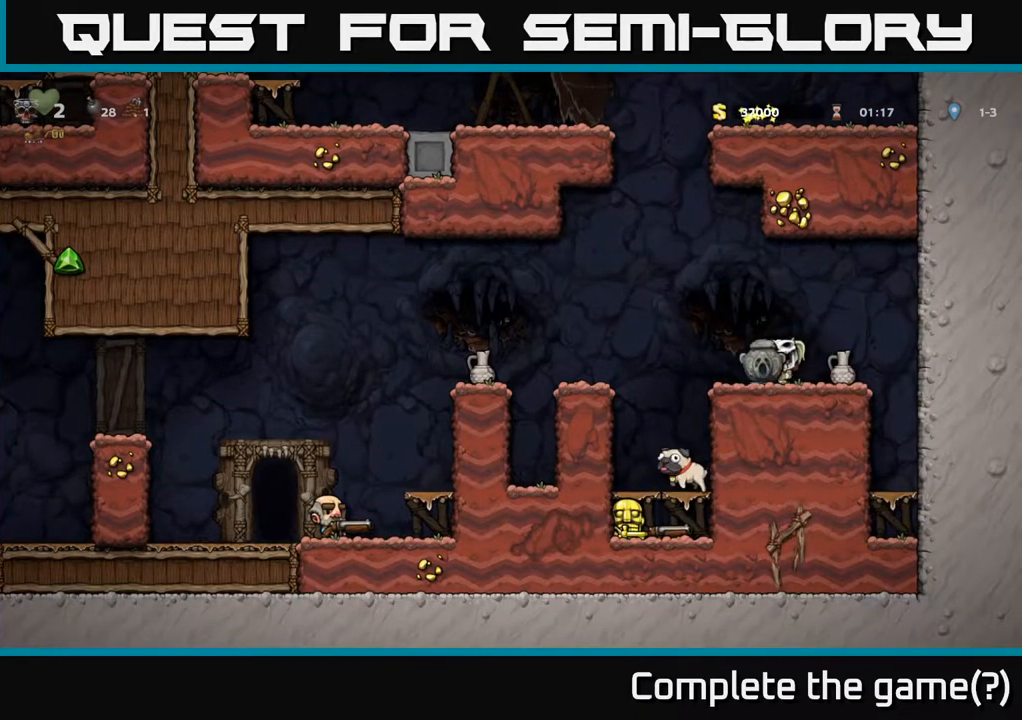
Gameplay with a controller (Xbox layout); each line is a JSON object with the inputs held at the frame after it. "events" lists button and stick changes between this image and that frame as [ms after this image, input, new state], when the widget could be followed in between.
{"buttons": [], "left_stick": "center", "right_stick": "center", "events": [[117, "A", "up"], [267, "DPAD_LEFT", "up"]]}
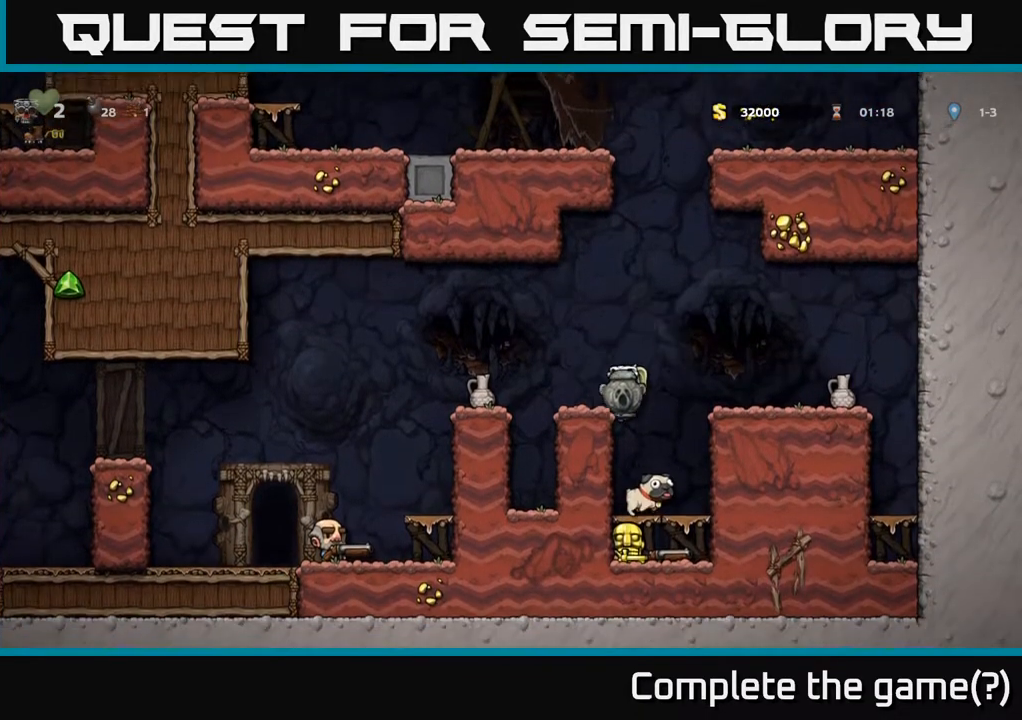
{"buttons": ["DPAD_RIGHT"], "left_stick": "center", "right_stick": "center", "events": [[250, "DPAD_RIGHT", "down"], [267, "A", "down"], [450, "A", "up"]]}
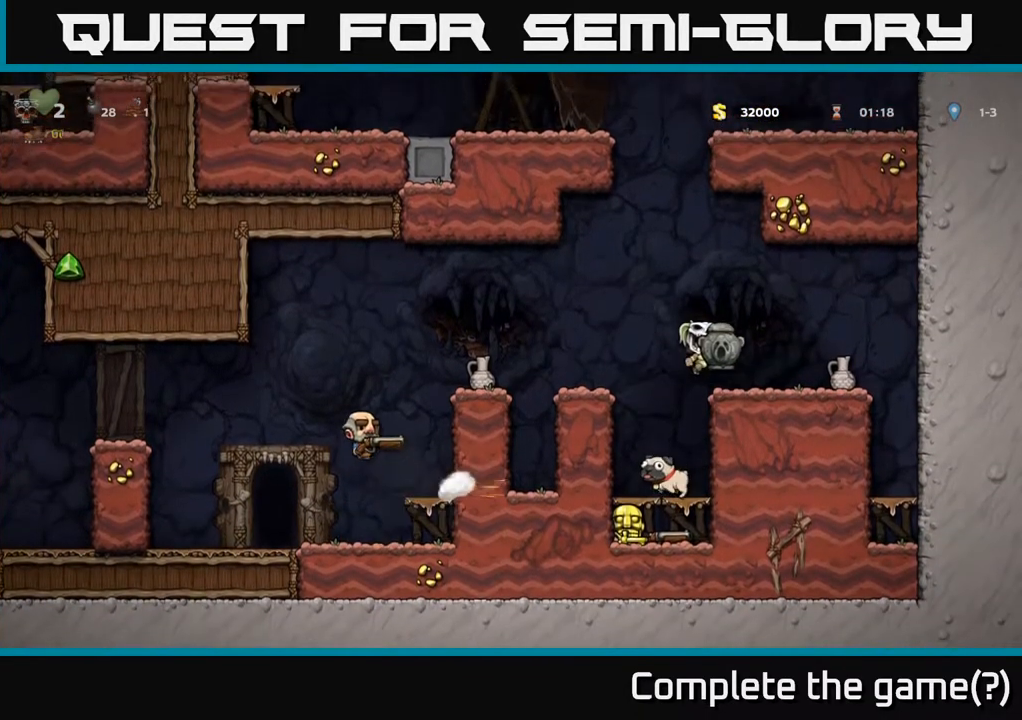
{"buttons": ["DPAD_DOWN"], "left_stick": "center", "right_stick": "center", "events": [[83, "DPAD_RIGHT", "up"], [267, "DPAD_DOWN", "down"], [367, "X", "down"], [483, "X", "up"]]}
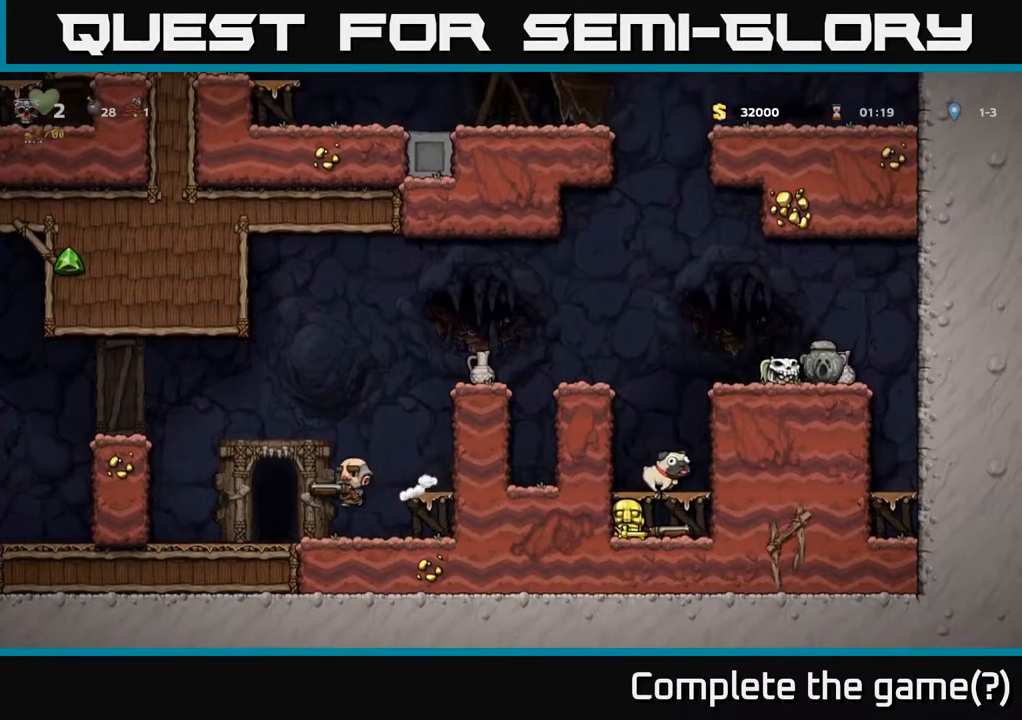
{"buttons": [], "left_stick": "center", "right_stick": "center", "events": [[17, "DPAD_DOWN", "up"], [183, "DPAD_LEFT", "down"], [450, "DPAD_LEFT", "up"]]}
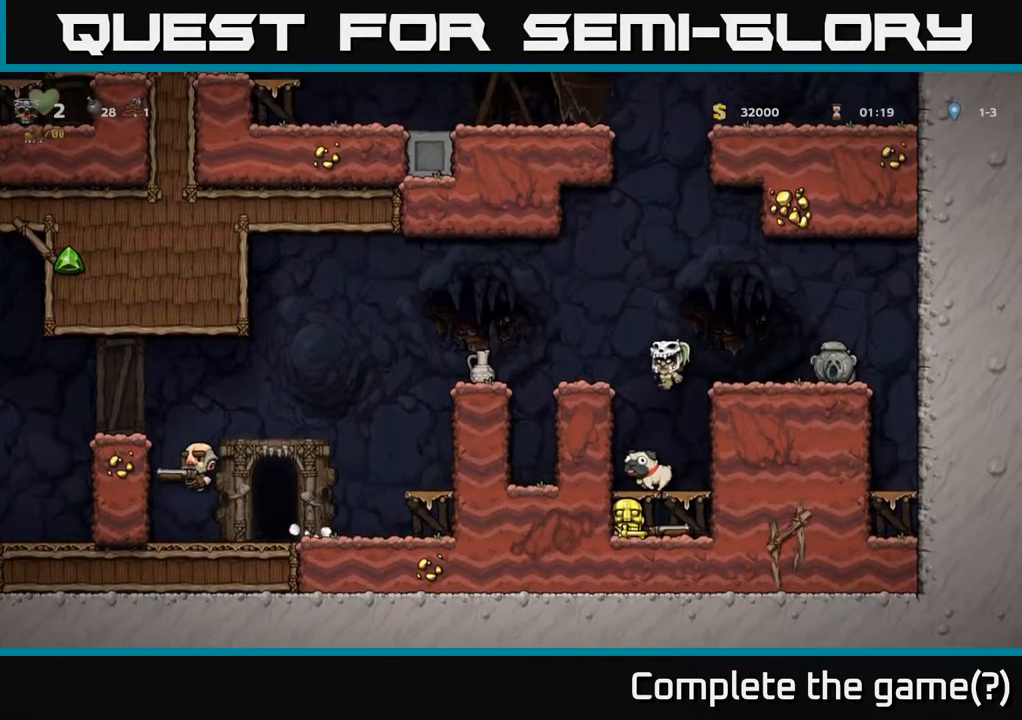
{"buttons": ["X", "DPAD_DOWN"], "left_stick": "center", "right_stick": "center", "events": [[300, "DPAD_DOWN", "down"], [400, "X", "down"]]}
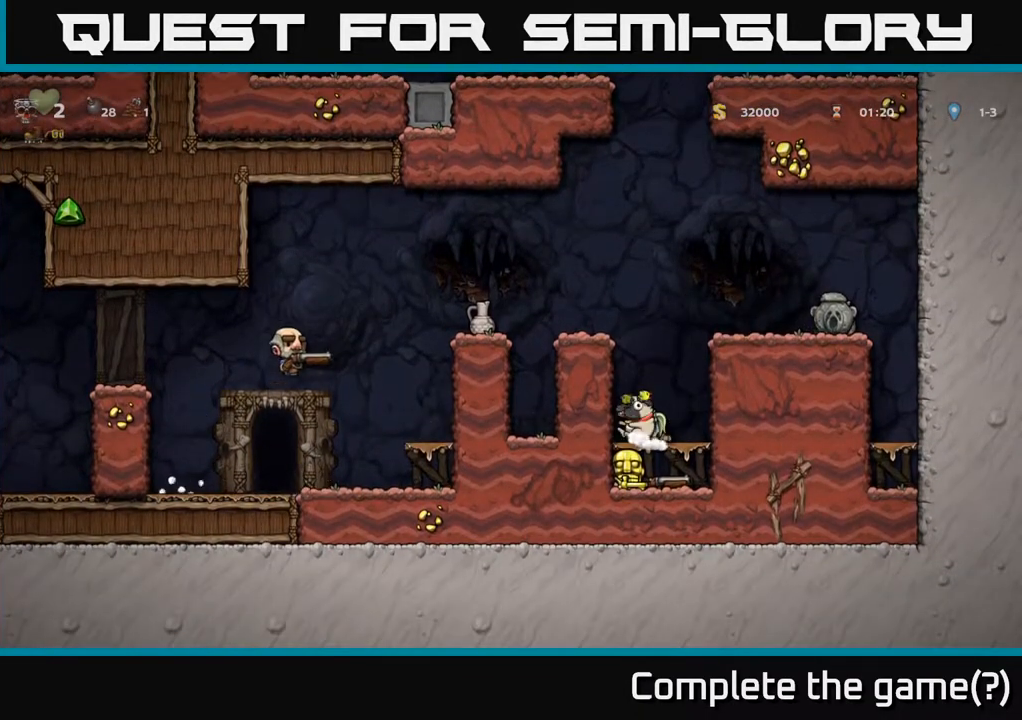
{"buttons": ["DPAD_LEFT"], "left_stick": "center", "right_stick": "center", "events": [[33, "X", "up"], [133, "DPAD_DOWN", "up"], [250, "A", "down"], [250, "DPAD_LEFT", "down"], [400, "A", "up"]]}
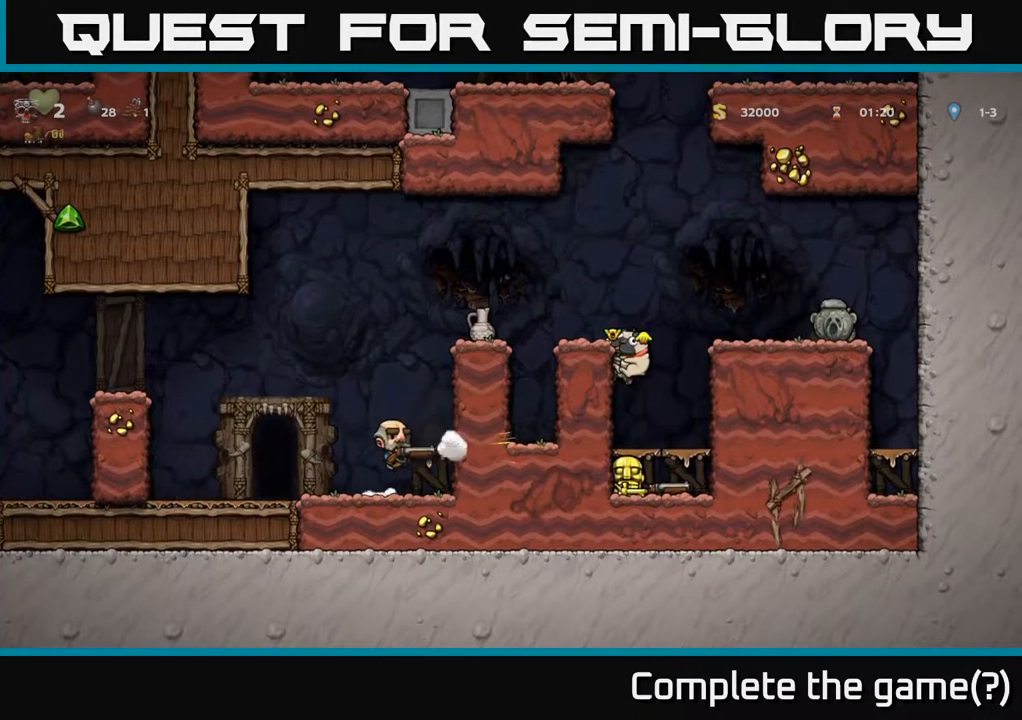
{"buttons": ["A", "DPAD_LEFT"], "left_stick": "center", "right_stick": "center", "events": [[50, "A", "down"], [183, "A", "up"], [217, "DPAD_LEFT", "up"], [500, "A", "down"], [500, "DPAD_LEFT", "down"]]}
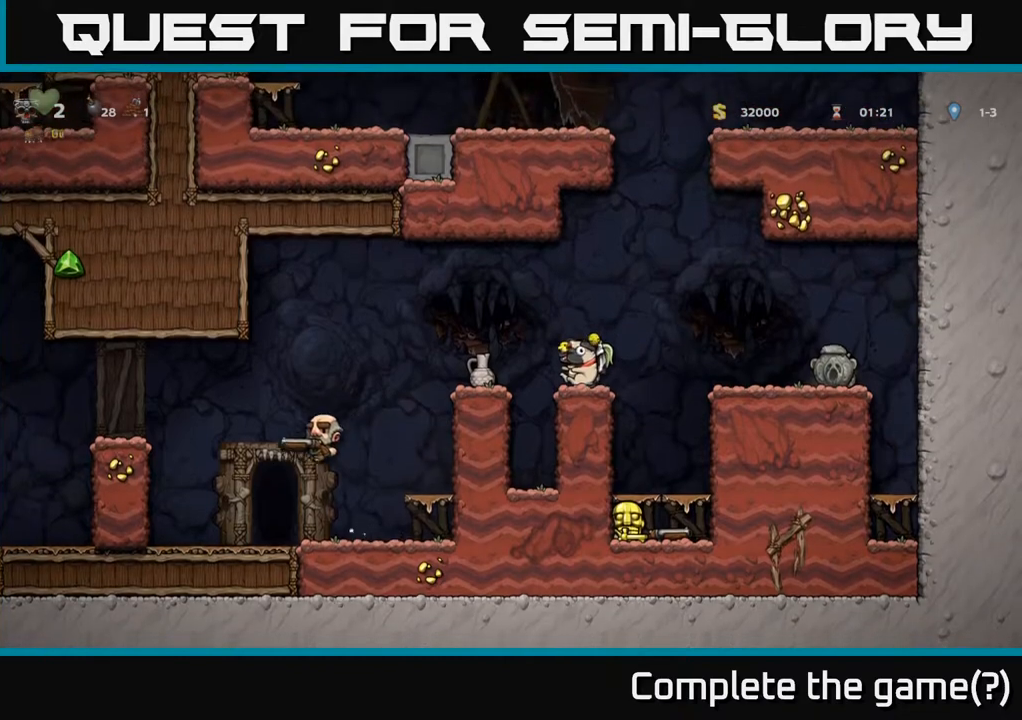
{"buttons": ["DPAD_DOWN"], "left_stick": "center", "right_stick": "center", "events": [[83, "A", "up"], [183, "DPAD_LEFT", "up"], [283, "DPAD_DOWN", "down"]]}
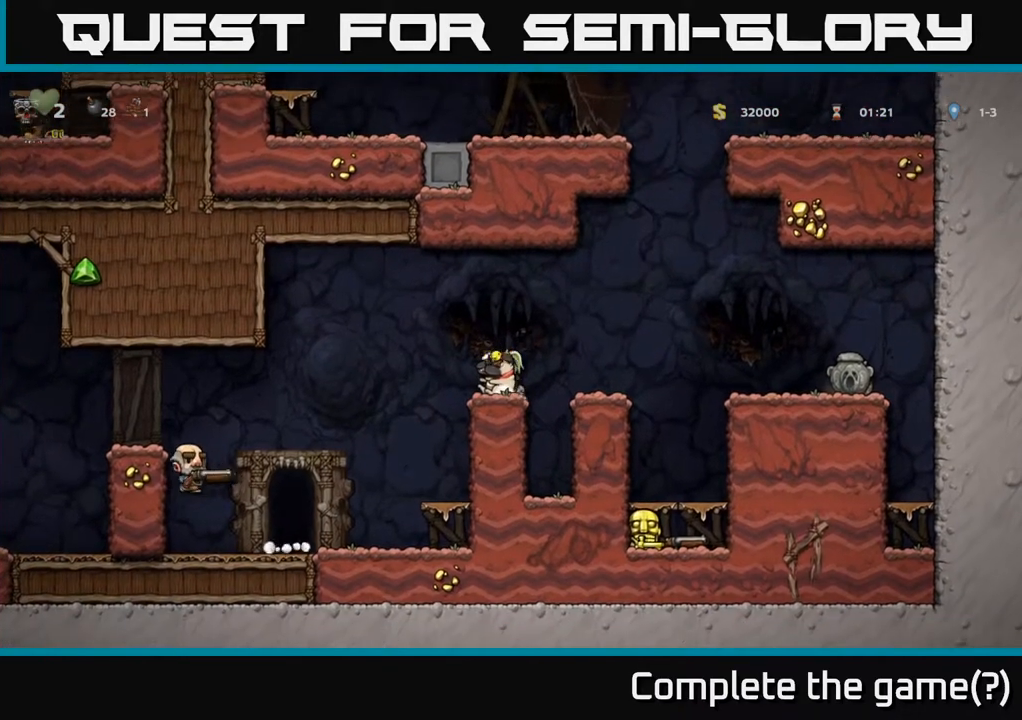
{"buttons": ["A", "DPAD_RIGHT"], "left_stick": "center", "right_stick": "center", "events": [[50, "X", "down"], [100, "DPAD_DOWN", "up"], [100, "DPAD_RIGHT", "down"], [167, "A", "down"], [183, "X", "up"]]}
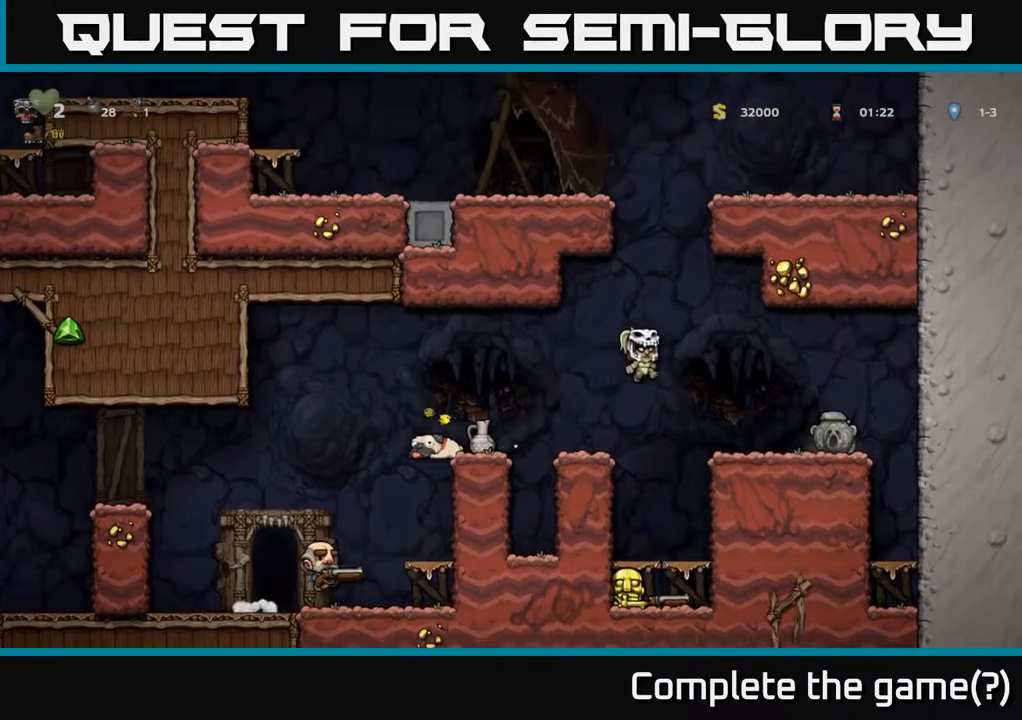
{"buttons": ["DPAD_RIGHT"], "left_stick": "center", "right_stick": "center", "events": [[67, "A", "up"]]}
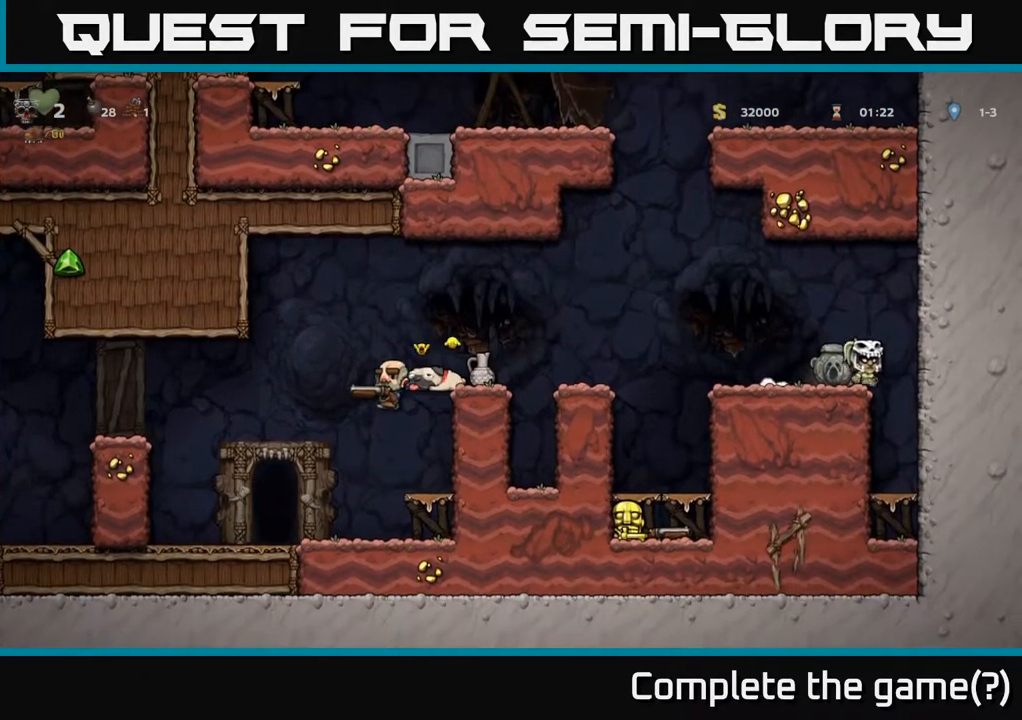
{"buttons": [], "left_stick": "center", "right_stick": "center", "events": [[267, "DPAD_RIGHT", "up"]]}
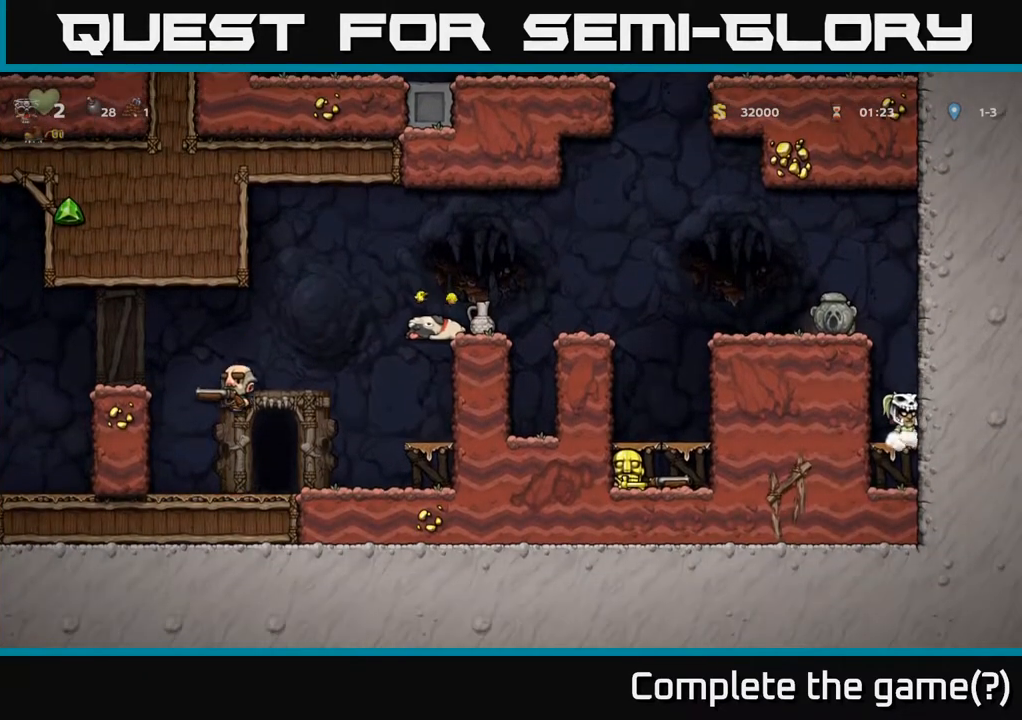
{"buttons": [], "left_stick": "center", "right_stick": "center", "events": []}
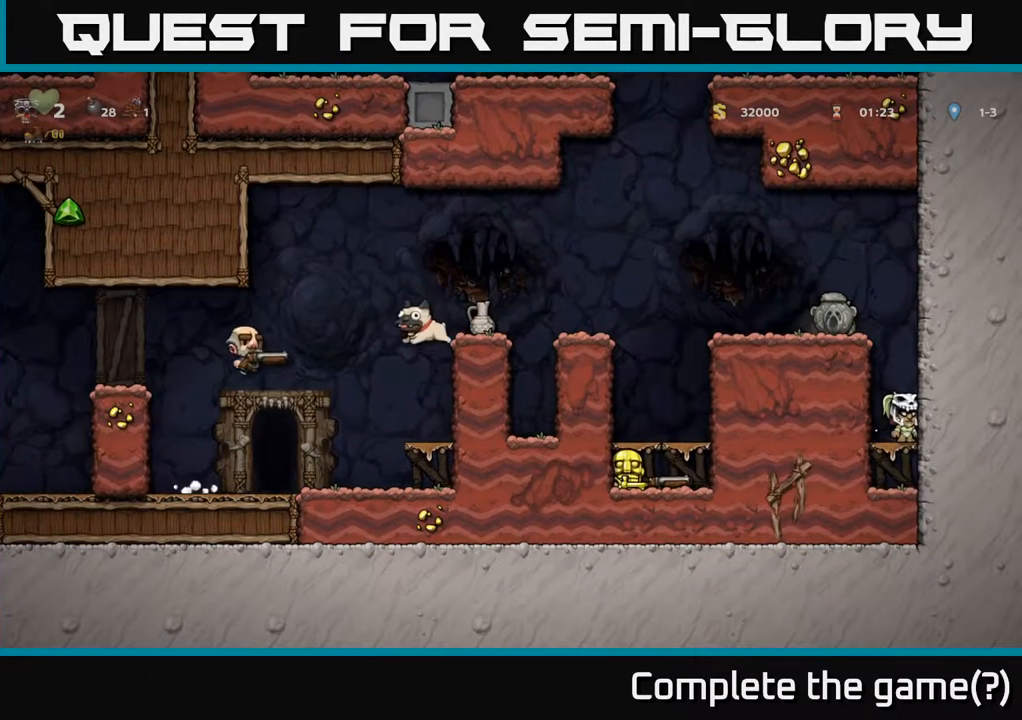
{"buttons": [], "left_stick": "center", "right_stick": "center", "events": []}
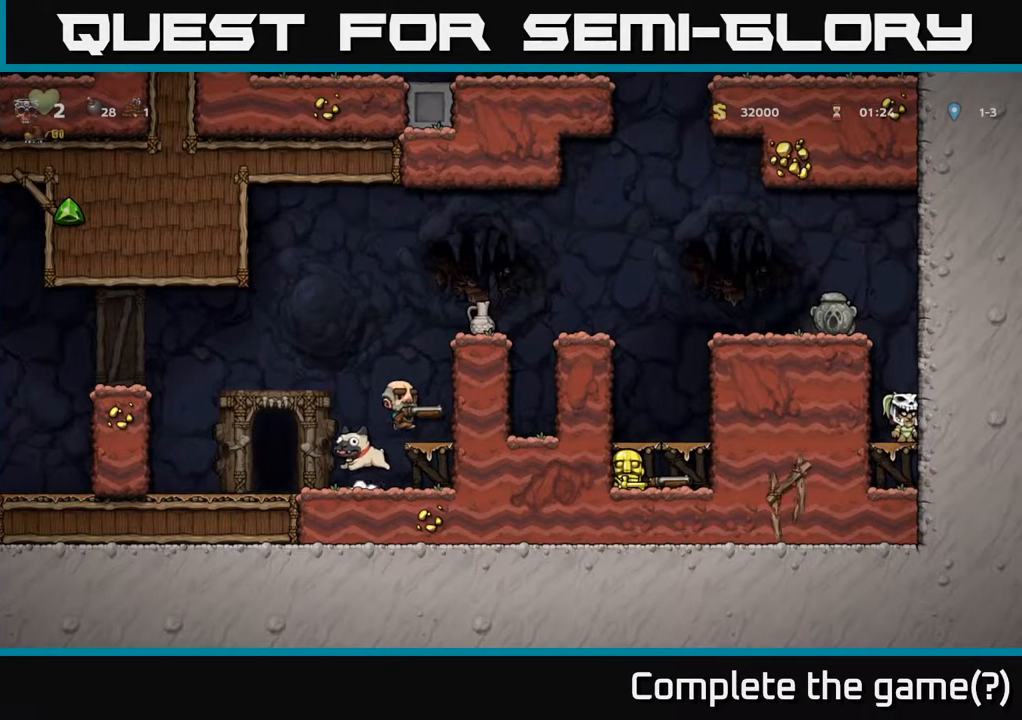
{"buttons": [], "left_stick": "center", "right_stick": "center", "events": []}
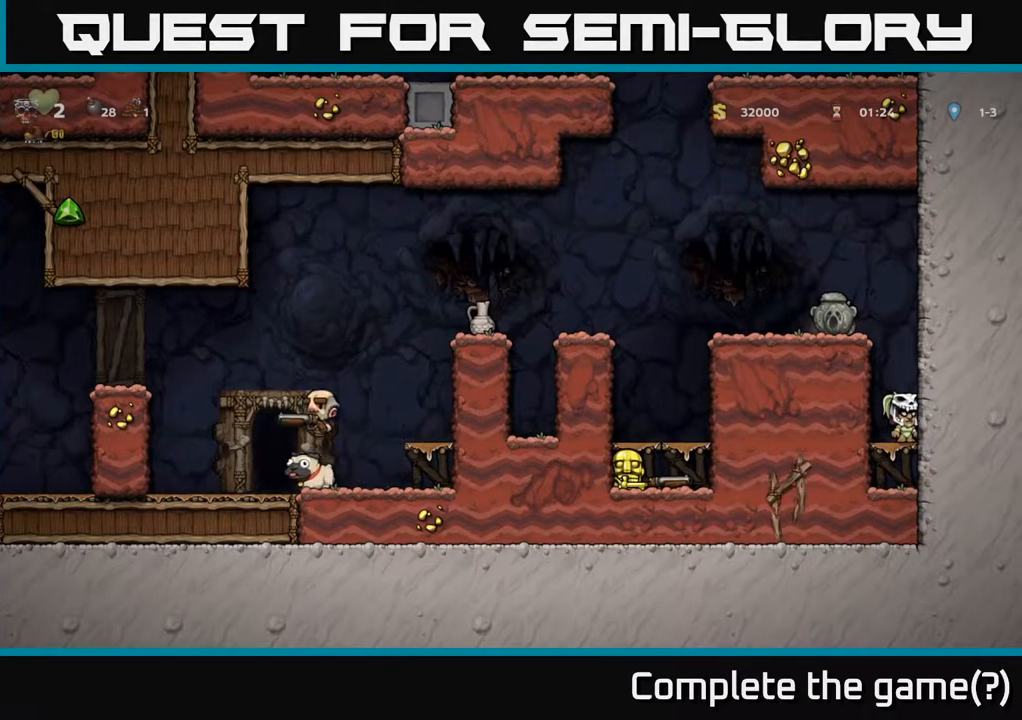
{"buttons": [], "left_stick": "center", "right_stick": "center", "events": []}
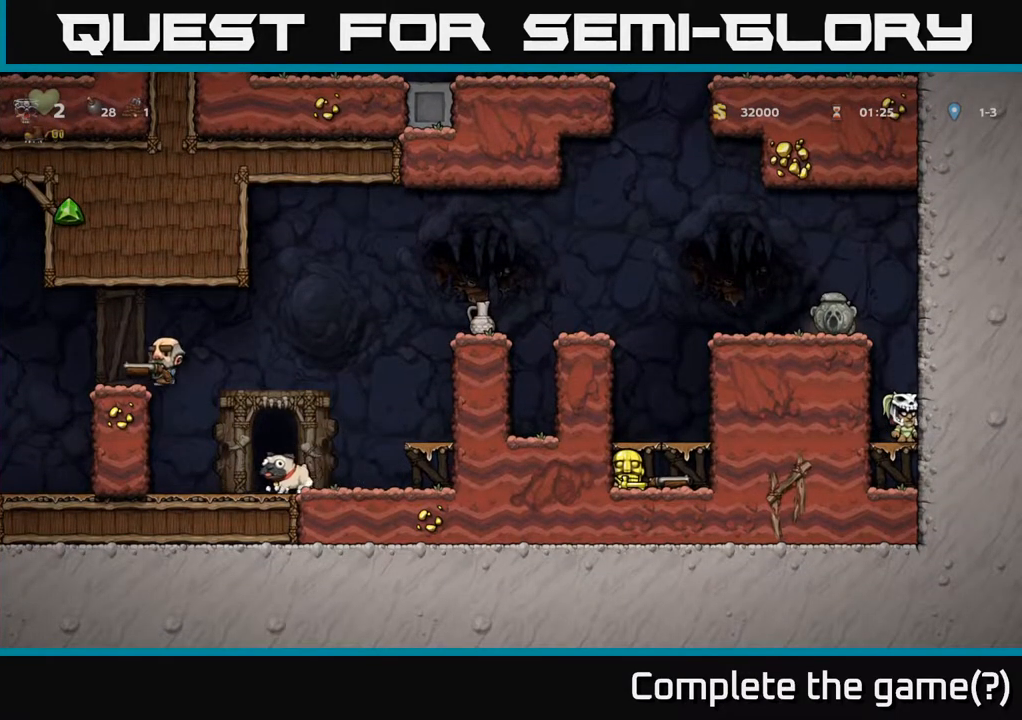
{"buttons": ["DPAD_LEFT"], "left_stick": "center", "right_stick": "center", "events": [[83, "DPAD_LEFT", "down"], [117, "A", "down"], [300, "A", "up"]]}
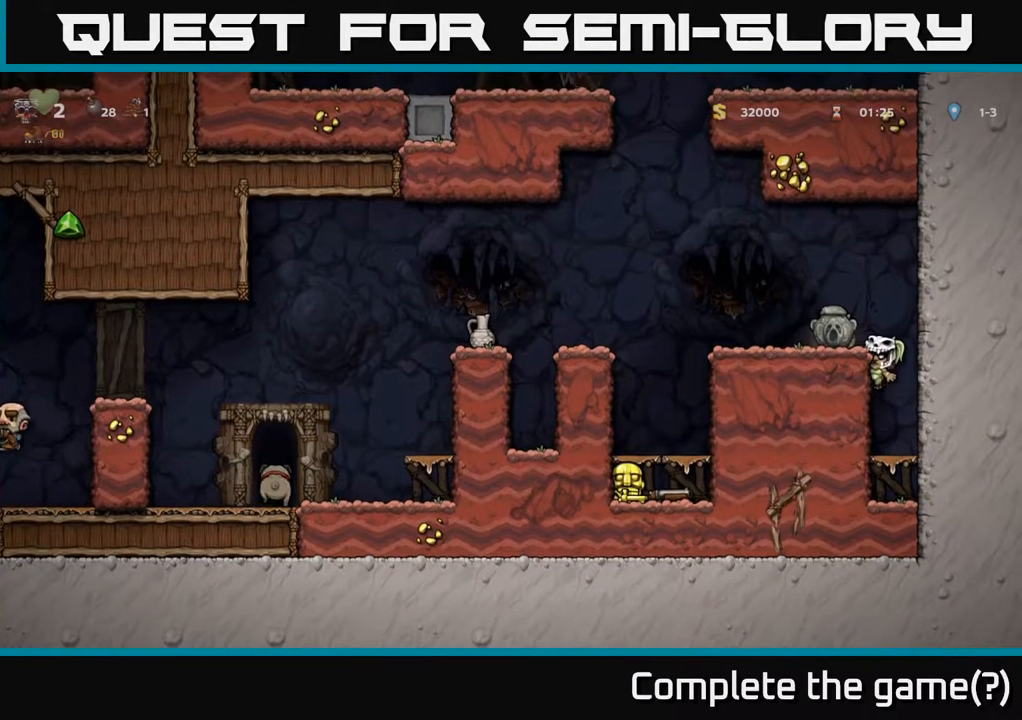
{"buttons": [], "left_stick": "center", "right_stick": "center", "events": [[33, "A", "down"], [183, "A", "up"], [250, "DPAD_LEFT", "up"]]}
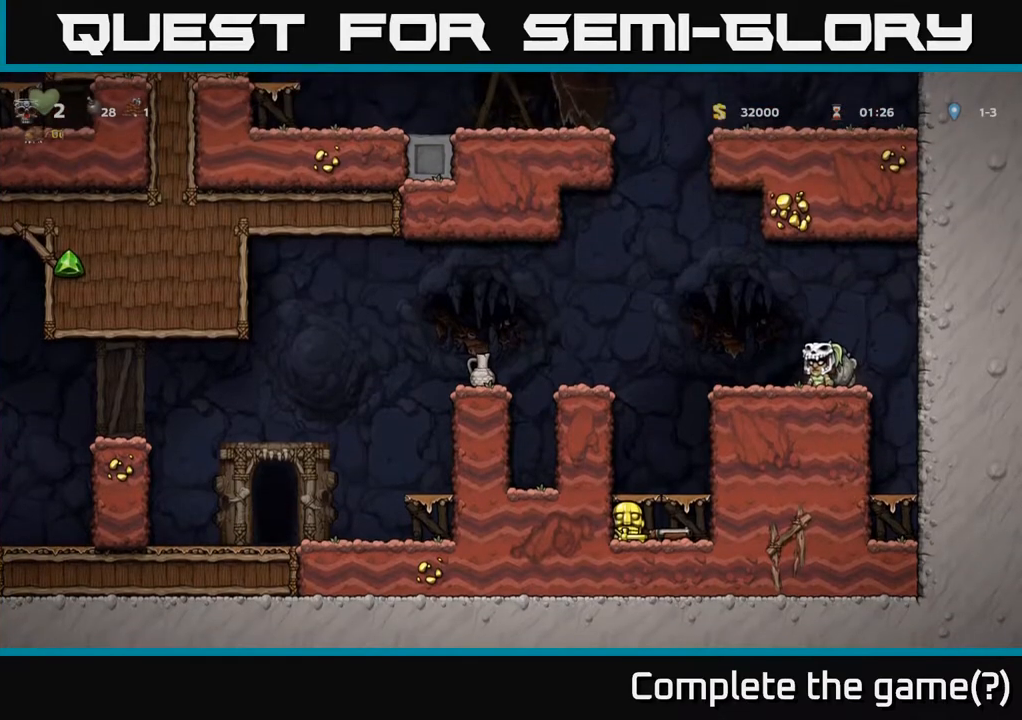
{"buttons": [], "left_stick": "center", "right_stick": "center", "events": []}
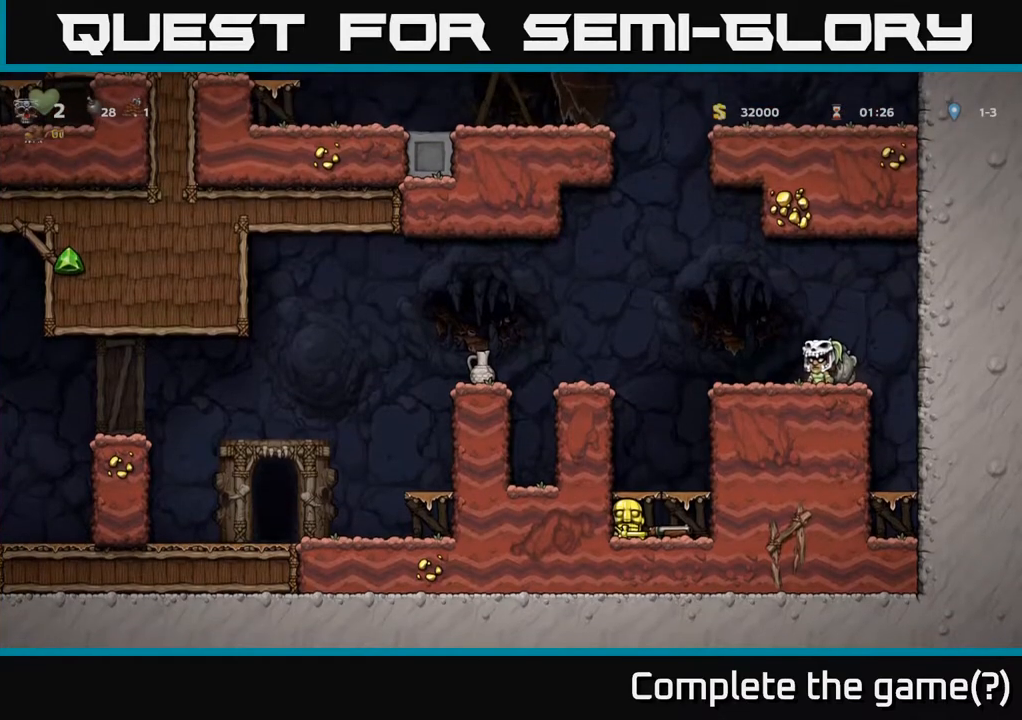
{"buttons": ["A", "DPAD_LEFT"], "left_stick": "center", "right_stick": "center", "events": [[33, "DPAD_DOWN", "down"], [133, "X", "down"], [300, "X", "up"], [317, "DPAD_DOWN", "up"], [400, "DPAD_LEFT", "down"], [467, "A", "down"]]}
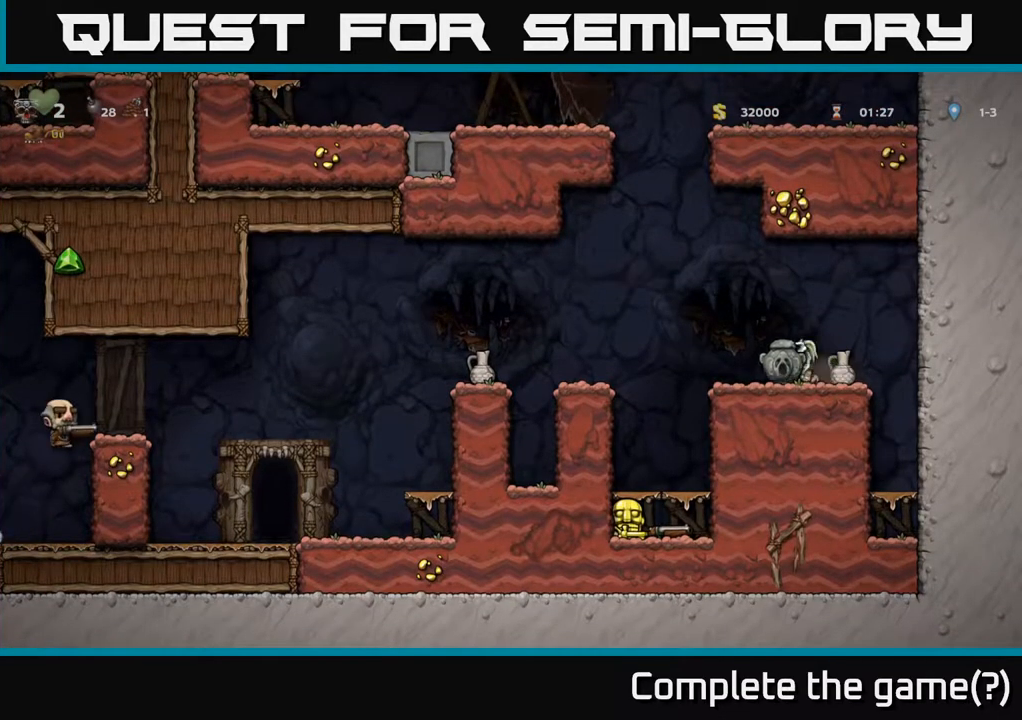
{"buttons": [], "left_stick": "center", "right_stick": "center", "events": [[233, "A", "up"], [400, "DPAD_LEFT", "up"]]}
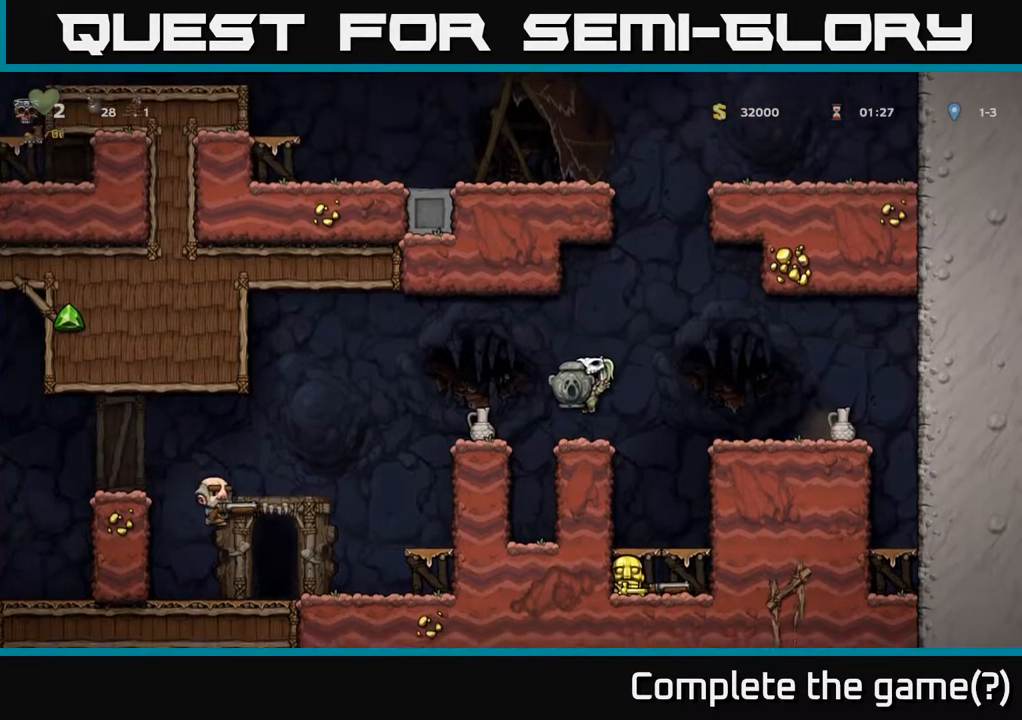
{"buttons": ["DPAD_DOWN"], "left_stick": "center", "right_stick": "center", "events": [[100, "DPAD_LEFT", "down"], [117, "A", "down"], [267, "A", "up"], [283, "DPAD_DOWN", "down"], [283, "DPAD_LEFT", "up"], [417, "X", "down"], [500, "X", "up"]]}
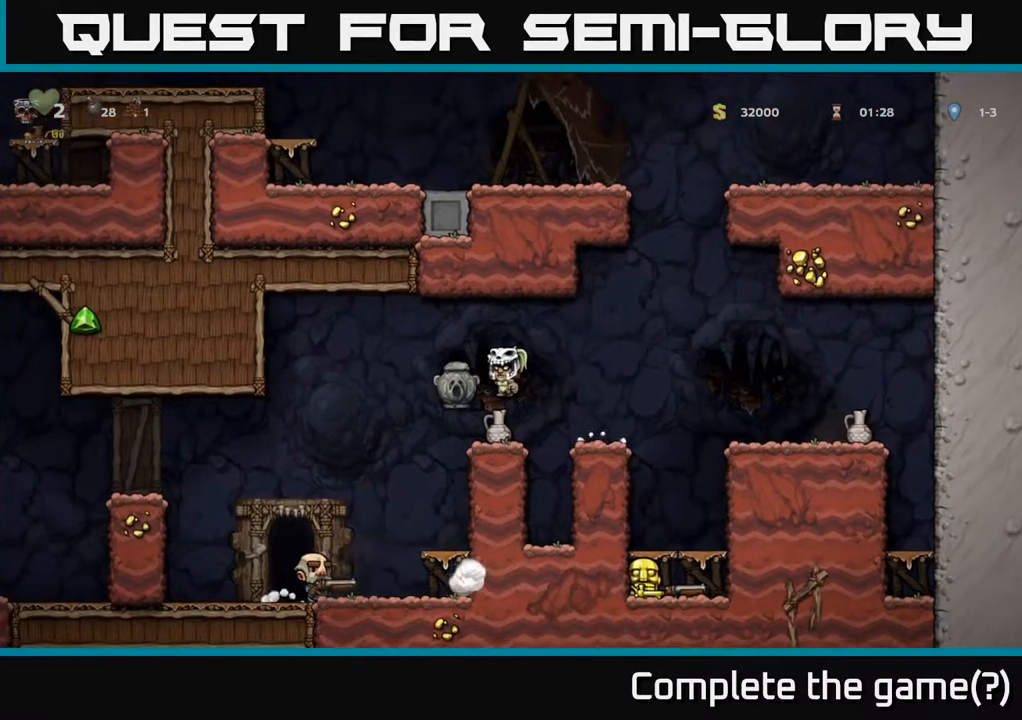
{"buttons": [], "left_stick": "center", "right_stick": "center", "events": [[50, "DPAD_RIGHT", "down"], [67, "DPAD_DOWN", "up"], [317, "DPAD_RIGHT", "up"]]}
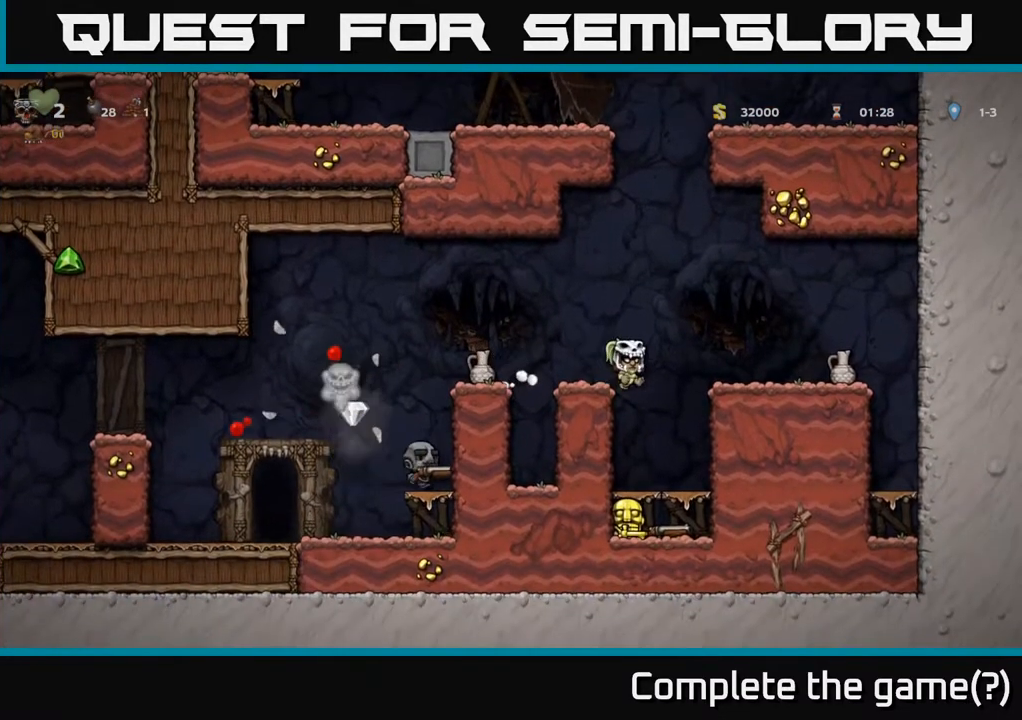
{"buttons": ["A", "DPAD_DOWN"], "left_stick": "center", "right_stick": "center", "events": [[133, "DPAD_DOWN", "down"], [183, "DPAD_RIGHT", "down"], [233, "DPAD_DOWN", "up"], [300, "DPAD_DOWN", "down"], [317, "DPAD_RIGHT", "up"], [467, "A", "down"]]}
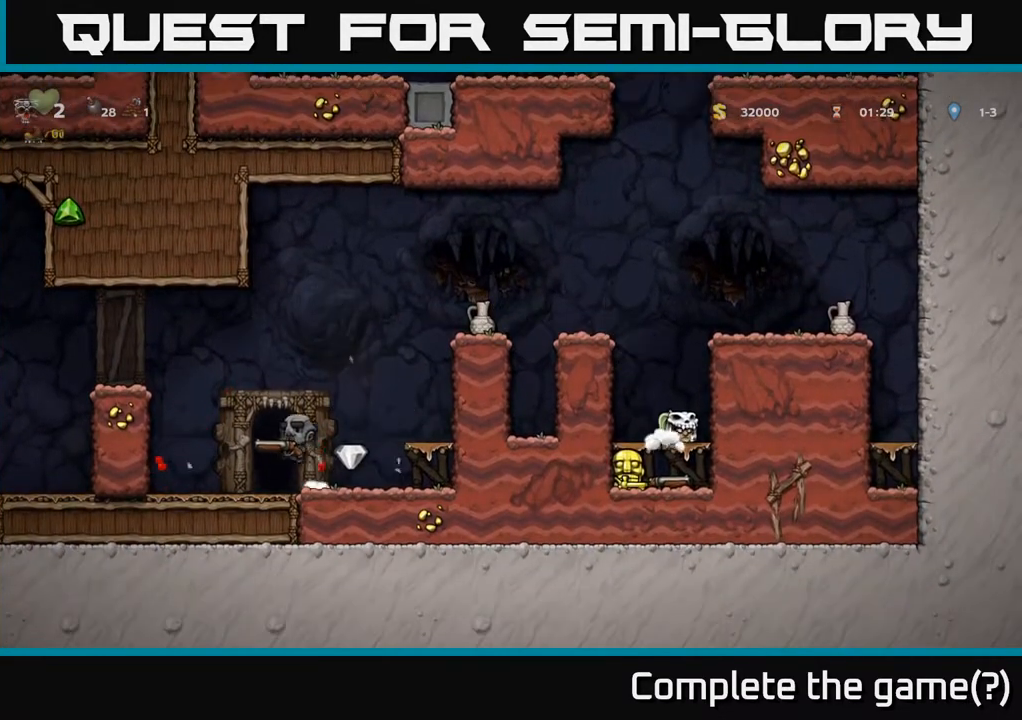
{"buttons": ["A"], "left_stick": "center", "right_stick": "center", "events": [[83, "A", "up"], [317, "X", "down"], [400, "A", "down"], [433, "DPAD_DOWN", "up"], [433, "X", "up"]]}
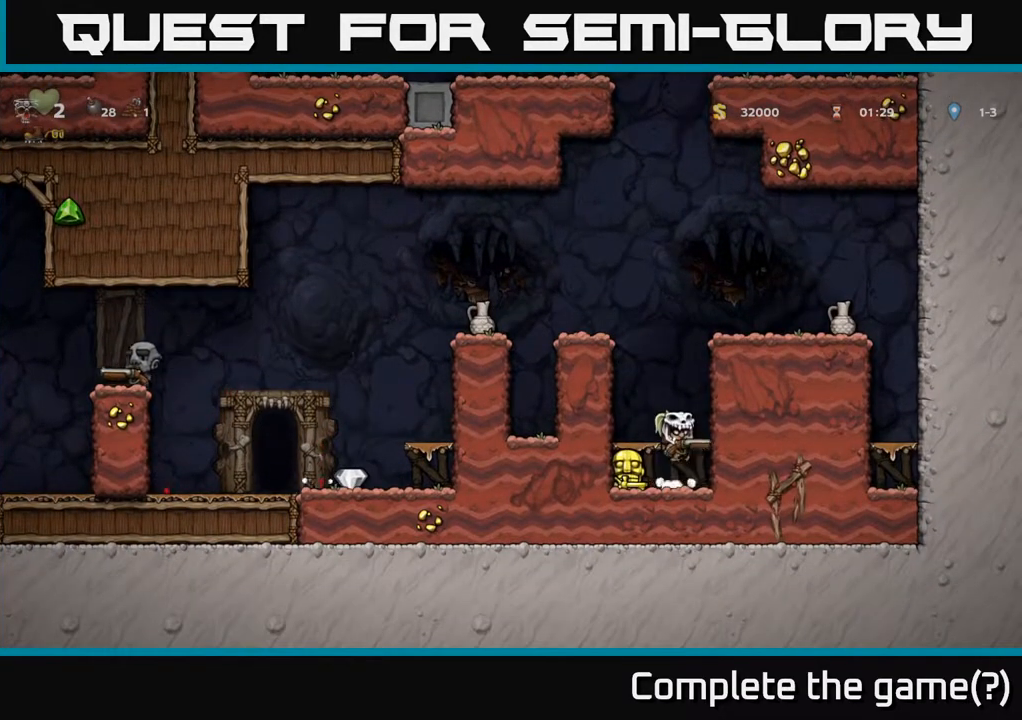
{"buttons": ["A", "DPAD_LEFT"], "left_stick": "center", "right_stick": "center", "events": [[33, "A", "up"], [283, "DPAD_LEFT", "down"], [333, "A", "down"]]}
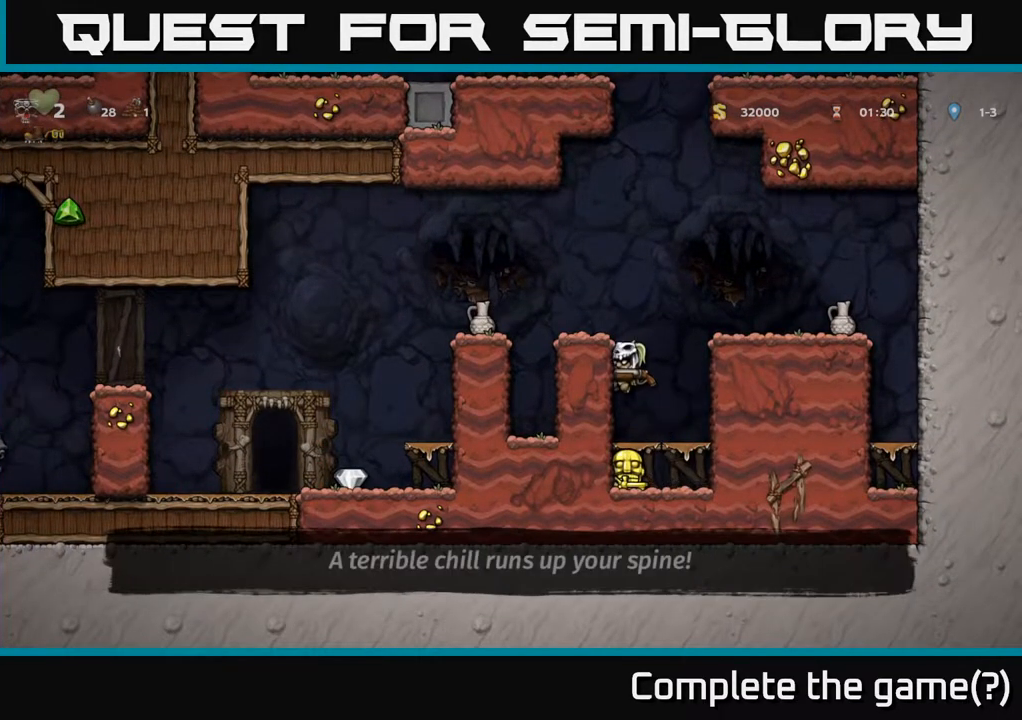
{"buttons": ["A", "DPAD_LEFT"], "left_stick": "center", "right_stick": "center", "events": [[17, "A", "up"], [150, "A", "down"], [300, "A", "up"], [433, "A", "down"]]}
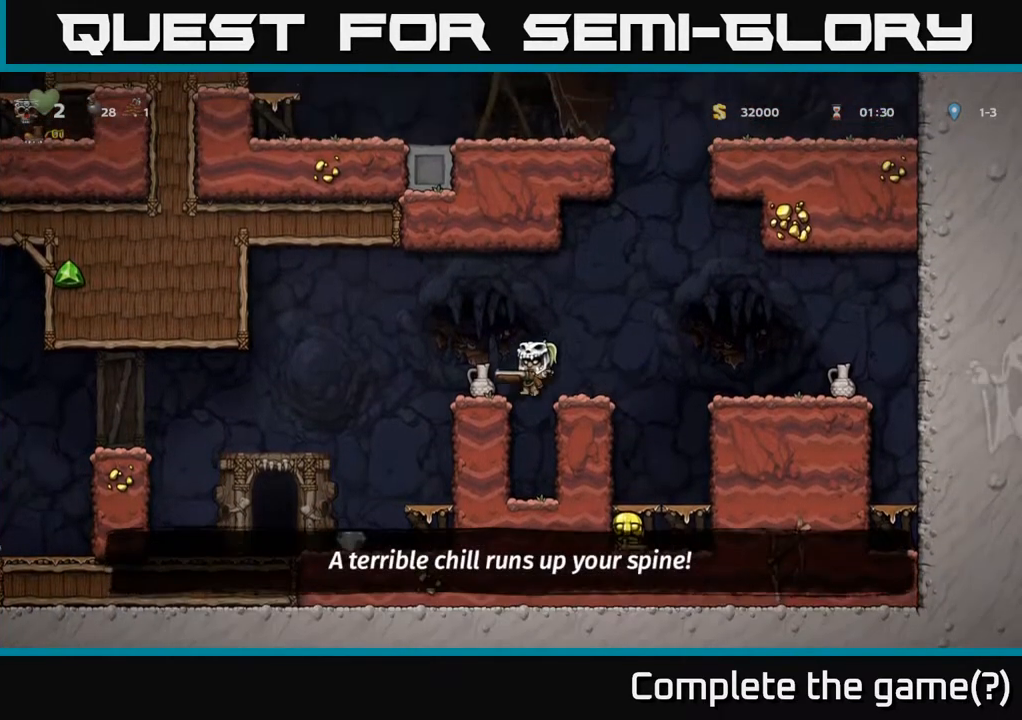
{"buttons": ["X"], "left_stick": "center", "right_stick": "center", "events": [[83, "A", "up"], [317, "DPAD_LEFT", "up"], [467, "X", "down"]]}
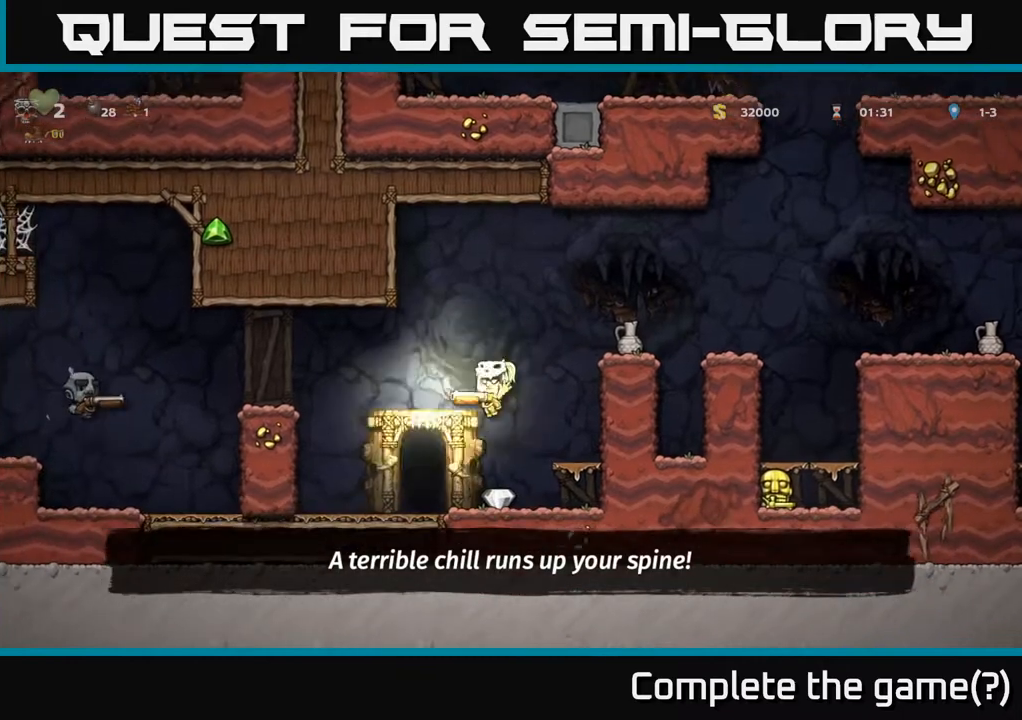
{"buttons": [], "left_stick": "center", "right_stick": "center", "events": [[50, "X", "up"], [83, "DPAD_LEFT", "down"], [300, "DPAD_LEFT", "up"]]}
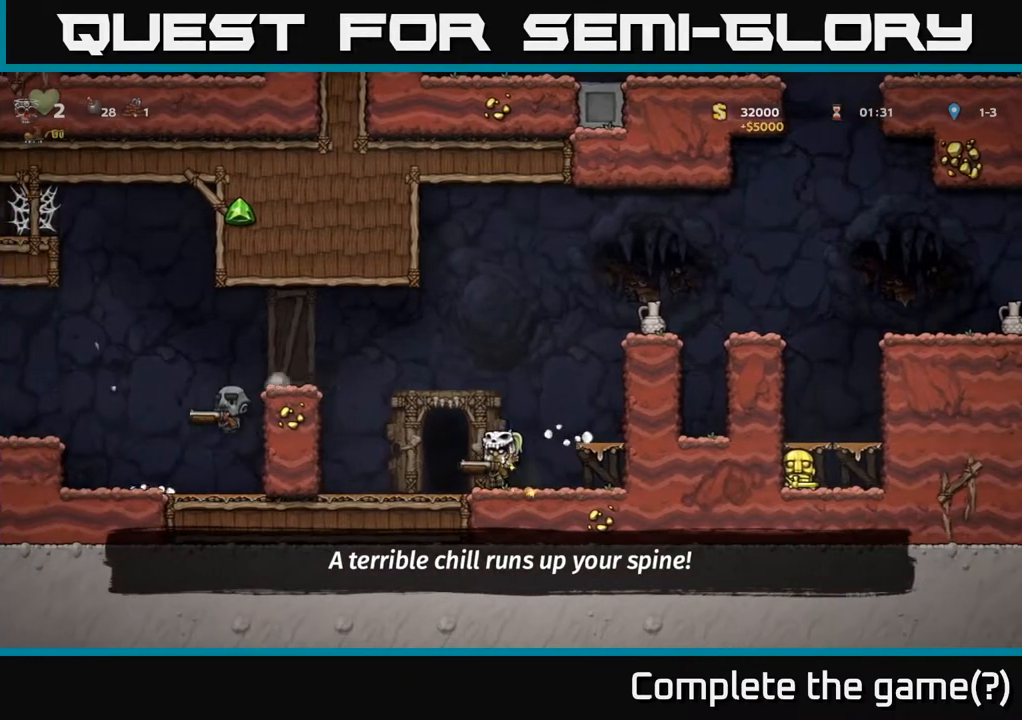
{"buttons": ["DPAD_RIGHT"], "left_stick": "center", "right_stick": "center", "events": [[200, "A", "down"], [317, "DPAD_RIGHT", "down"], [433, "A", "up"]]}
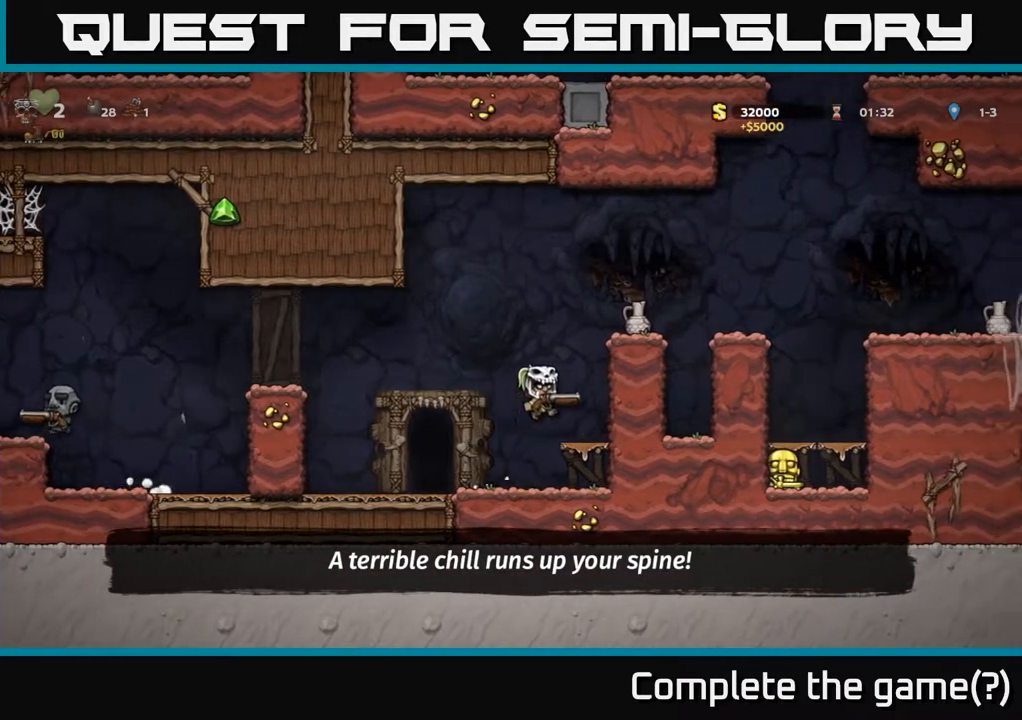
{"buttons": ["DPAD_RIGHT"], "left_stick": "center", "right_stick": "center", "events": [[67, "DPAD_RIGHT", "up"], [183, "DPAD_LEFT", "down"], [200, "A", "down"], [333, "X", "down"], [350, "A", "up"], [417, "DPAD_LEFT", "up"], [417, "X", "up"], [467, "DPAD_RIGHT", "down"]]}